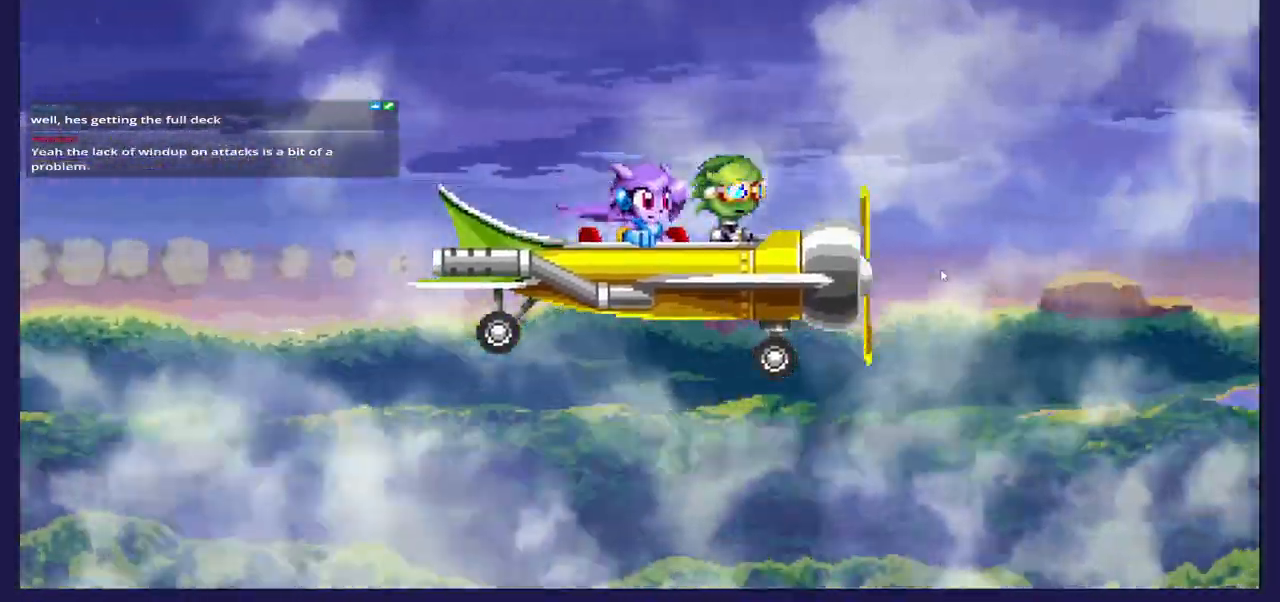
Gameplay with a controller (Xbox layout); each line is a JSON object with the inputs held at the frame after it. "events" lists button and stick changes between this image and that frame as [ms after this image, input, new state], when the widget could be followed in between.
{"buttons": ["DPAD_RIGHT"], "left_stick": "center", "right_stick": "center", "events": []}
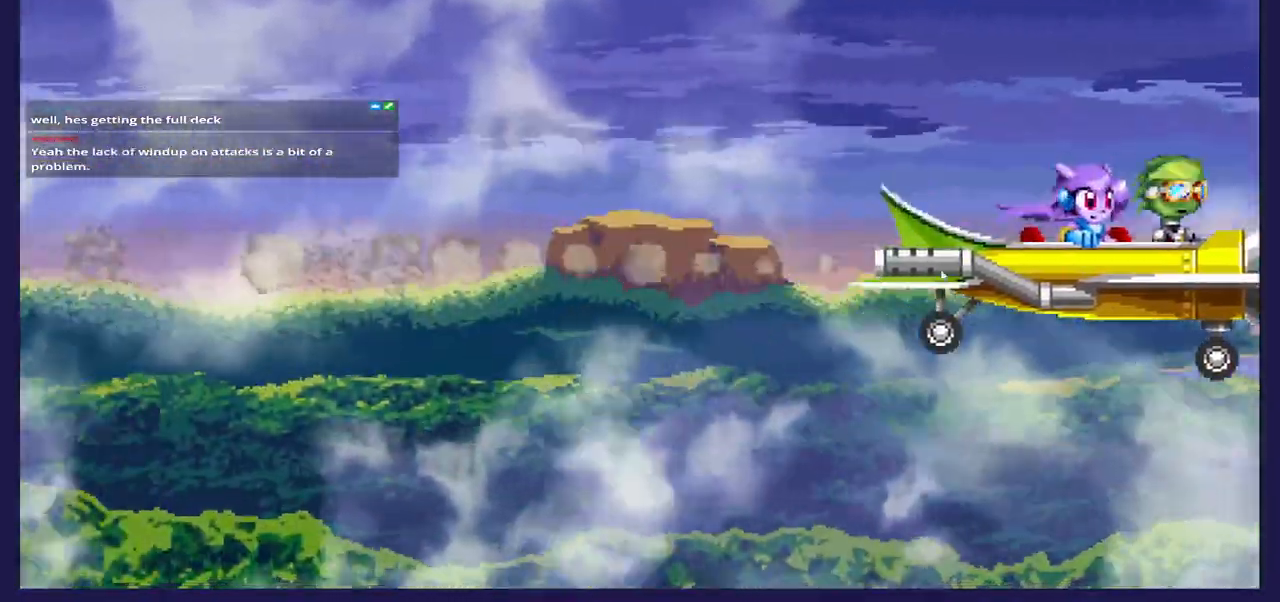
{"buttons": ["DPAD_RIGHT"], "left_stick": "center", "right_stick": "center", "events": []}
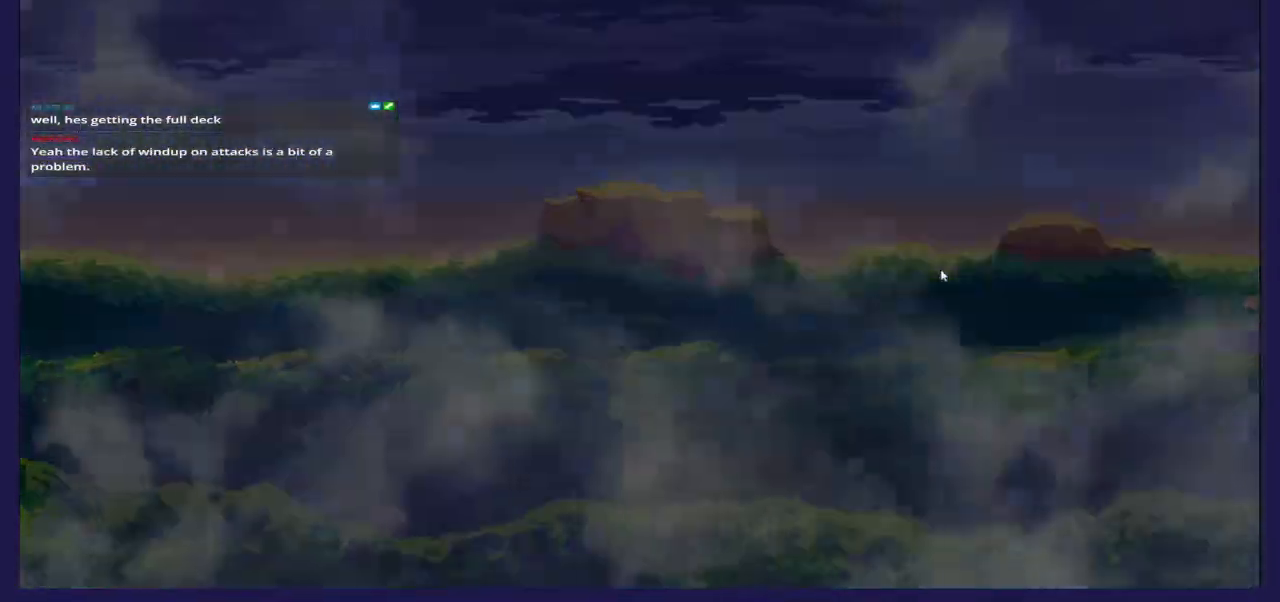
{"buttons": [], "left_stick": "center", "right_stick": "center", "events": [[383, "DPAD_RIGHT", "up"]]}
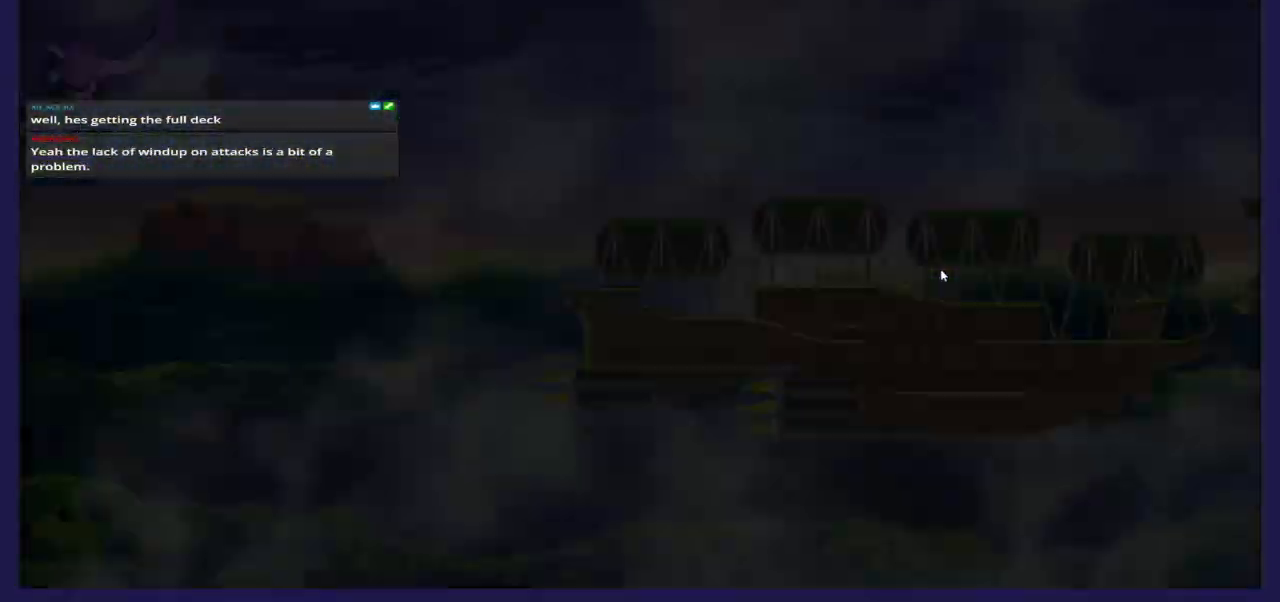
{"buttons": [], "left_stick": "center", "right_stick": "center", "events": []}
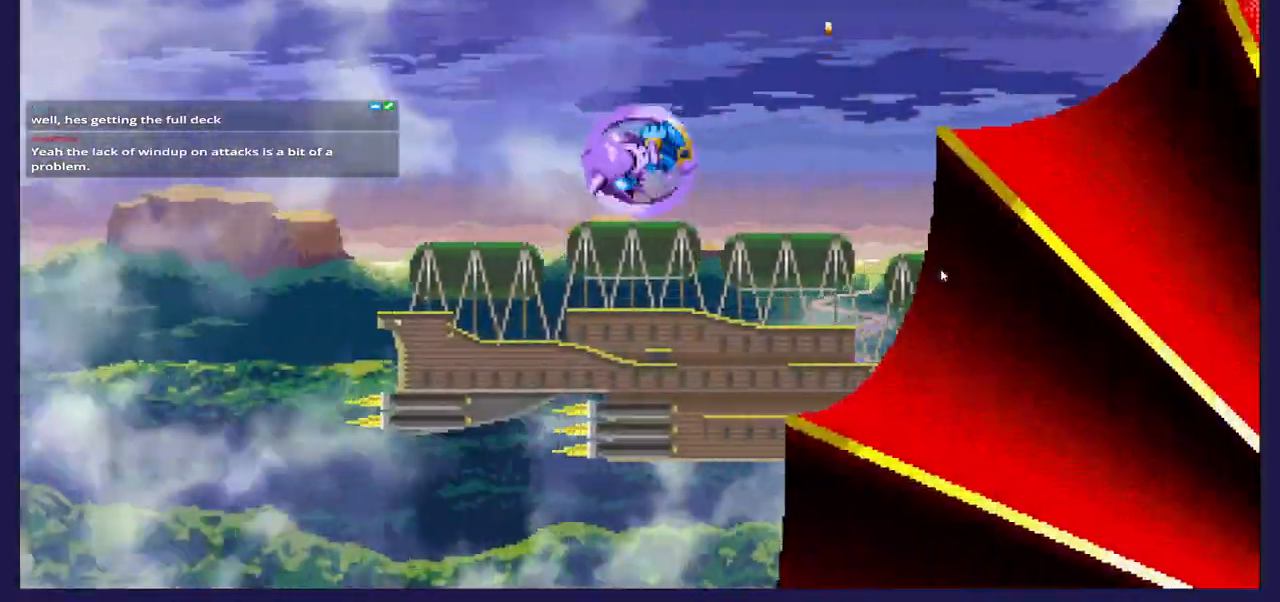
{"buttons": [], "left_stick": "center", "right_stick": "center", "events": []}
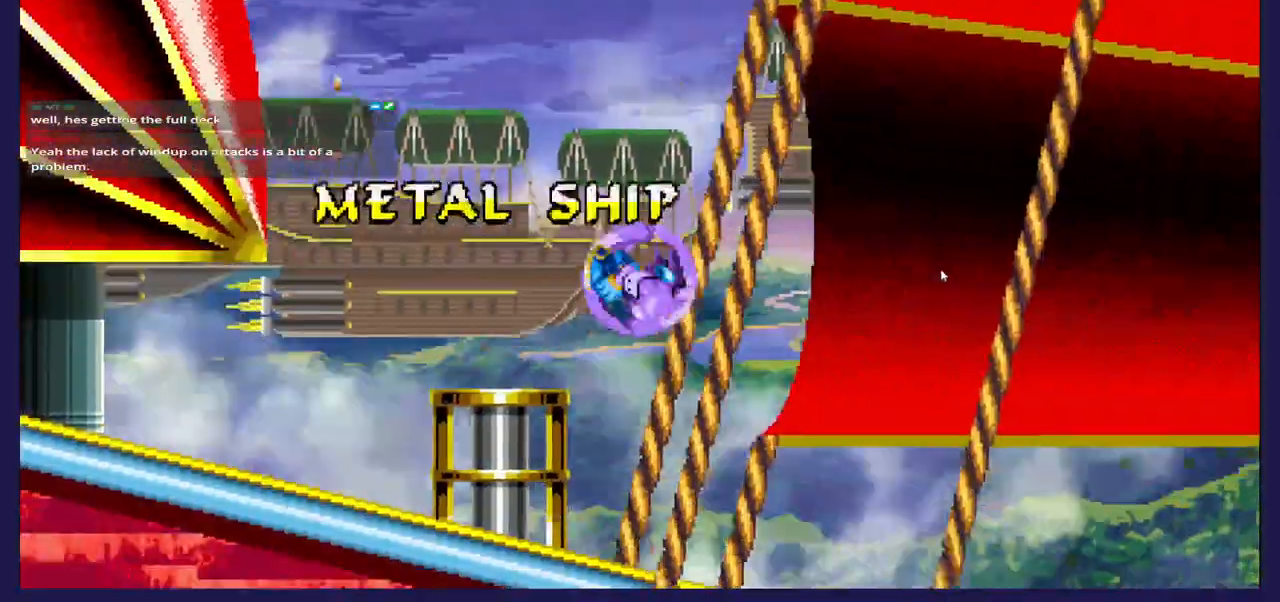
{"buttons": [], "left_stick": "center", "right_stick": "center", "events": []}
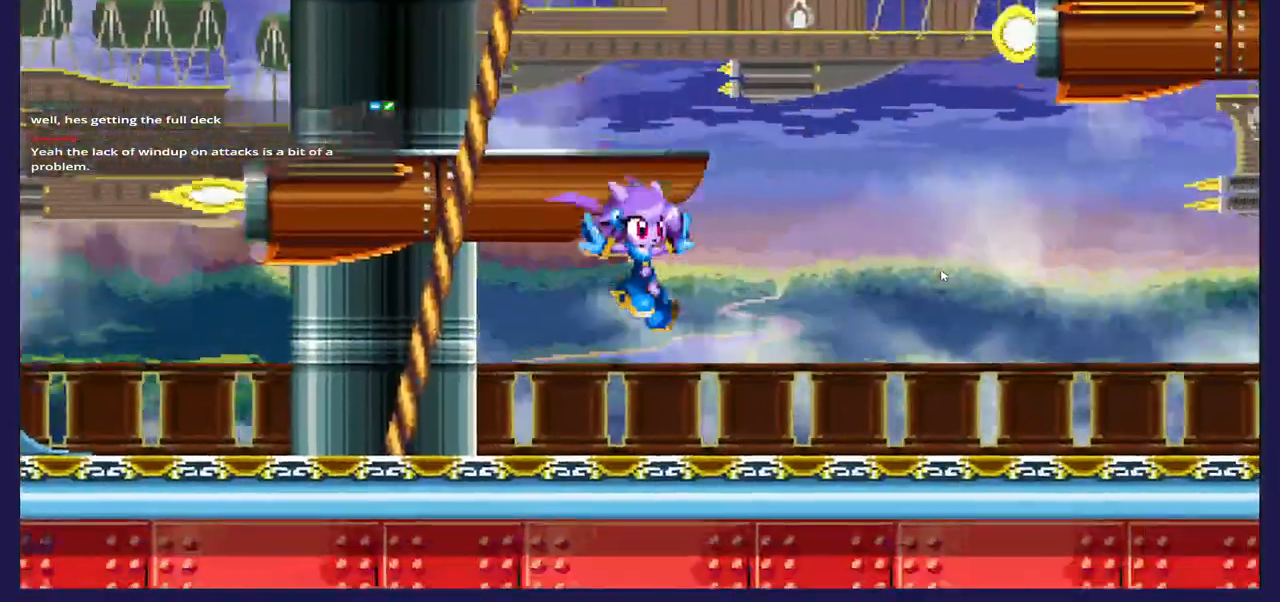
{"buttons": [], "left_stick": "center", "right_stick": "center", "events": []}
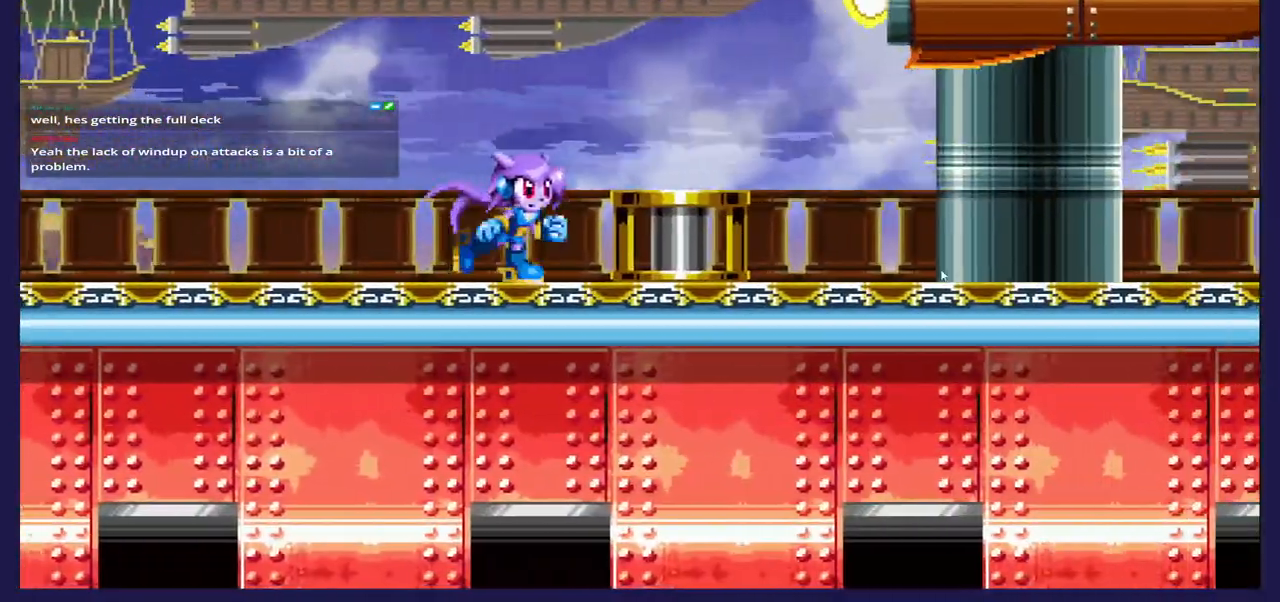
{"buttons": ["DPAD_RIGHT"], "left_stick": "center", "right_stick": "center", "events": [[200, "DPAD_RIGHT", "down"]]}
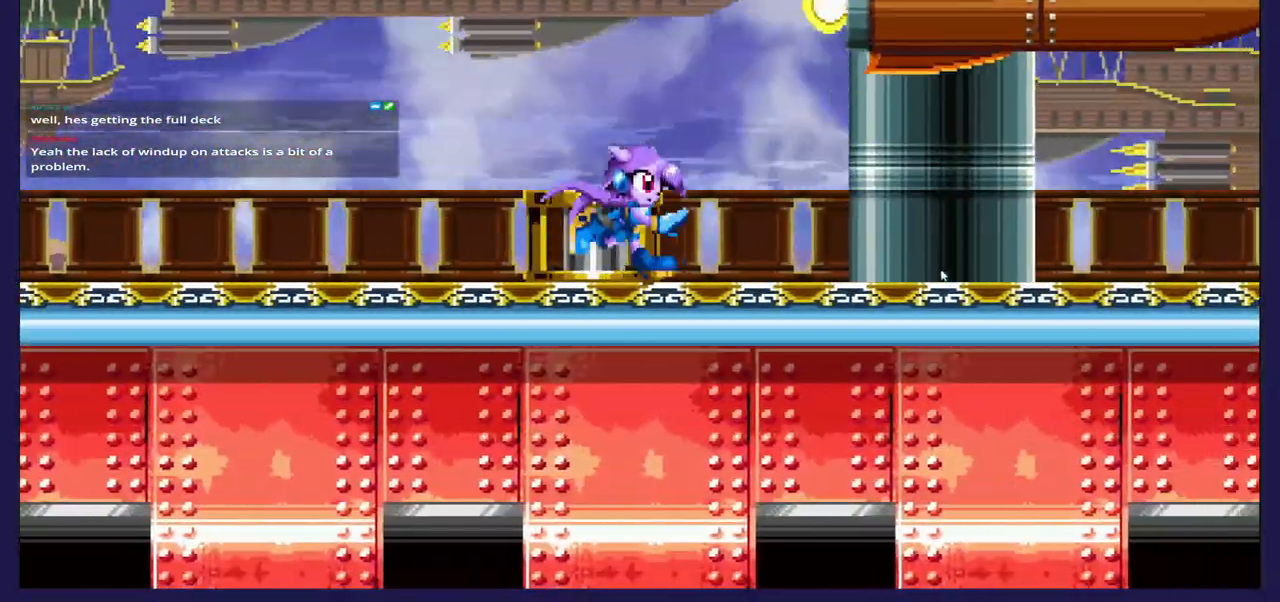
{"buttons": [], "left_stick": "center", "right_stick": "center", "events": [[183, "DPAD_RIGHT", "up"]]}
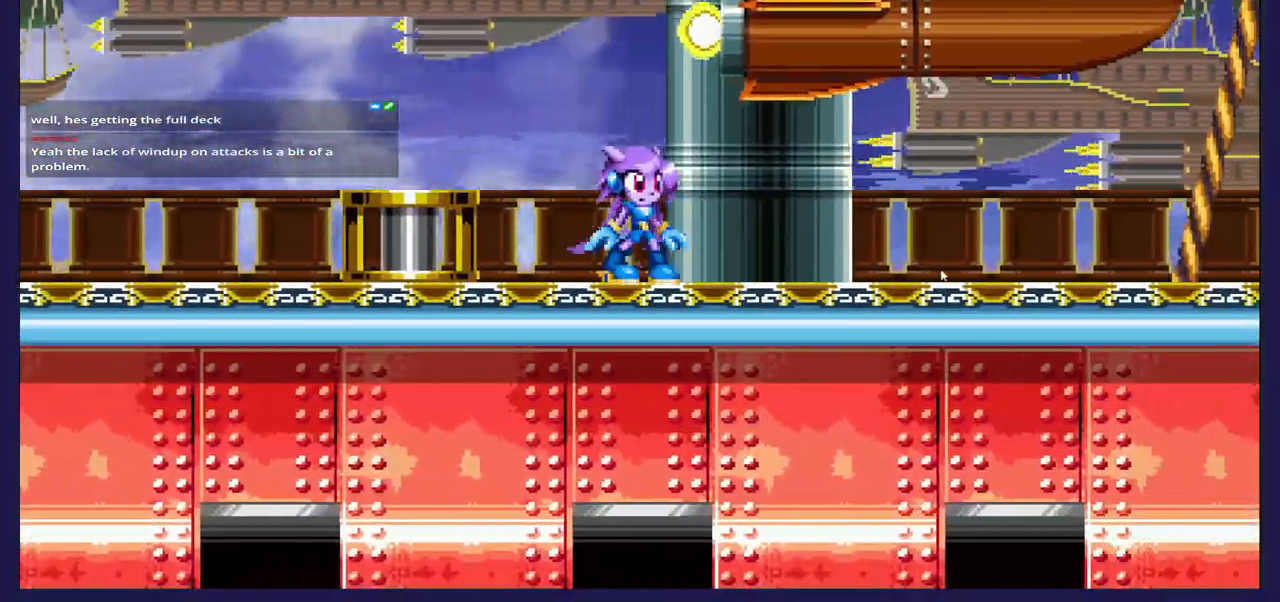
{"buttons": [], "left_stick": "center", "right_stick": "center", "events": []}
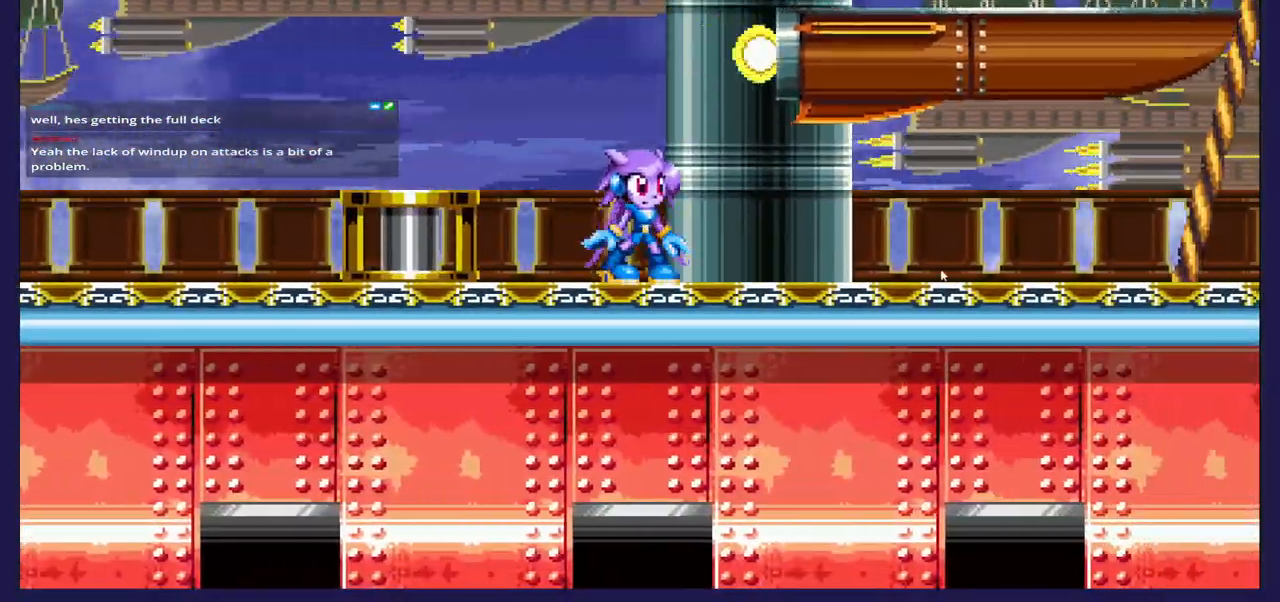
{"buttons": ["DPAD_LEFT"], "left_stick": "center", "right_stick": "center", "events": [[150, "DPAD_LEFT", "down"]]}
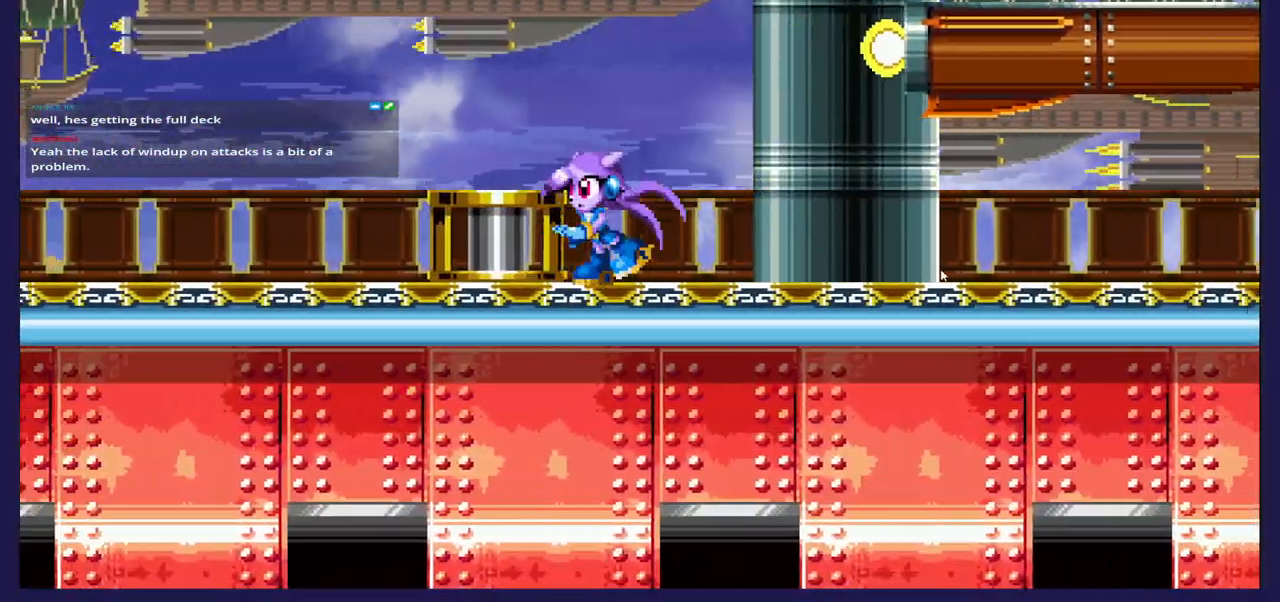
{"buttons": ["DPAD_LEFT"], "left_stick": "center", "right_stick": "center", "events": []}
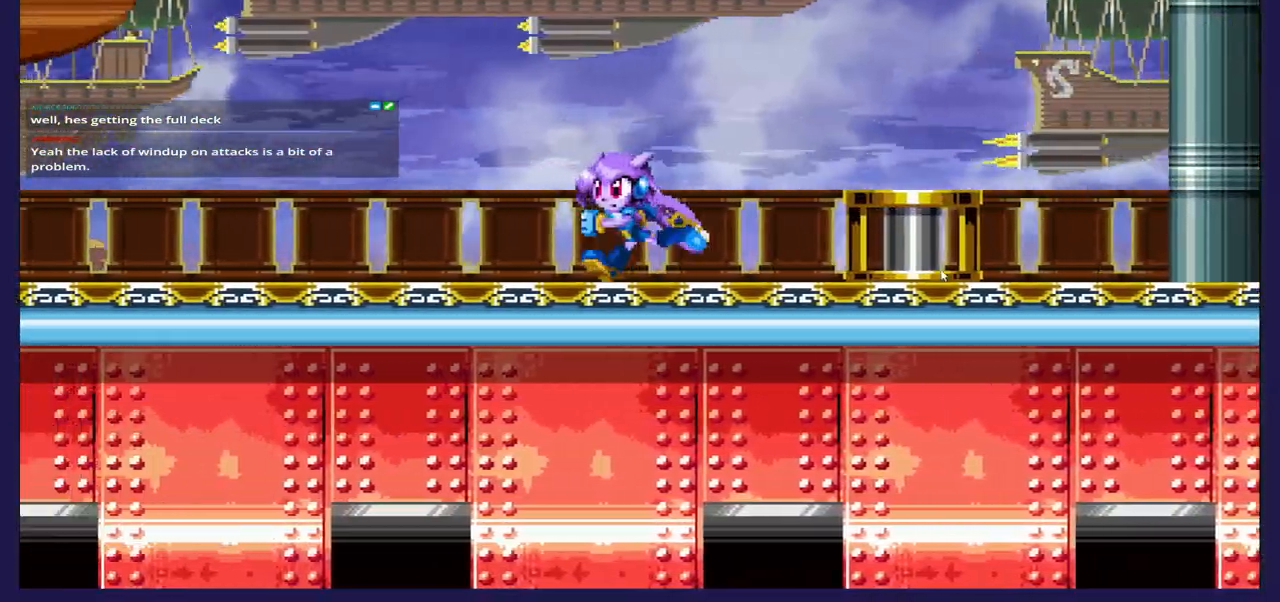
{"buttons": ["DPAD_LEFT"], "left_stick": "center", "right_stick": "center", "events": []}
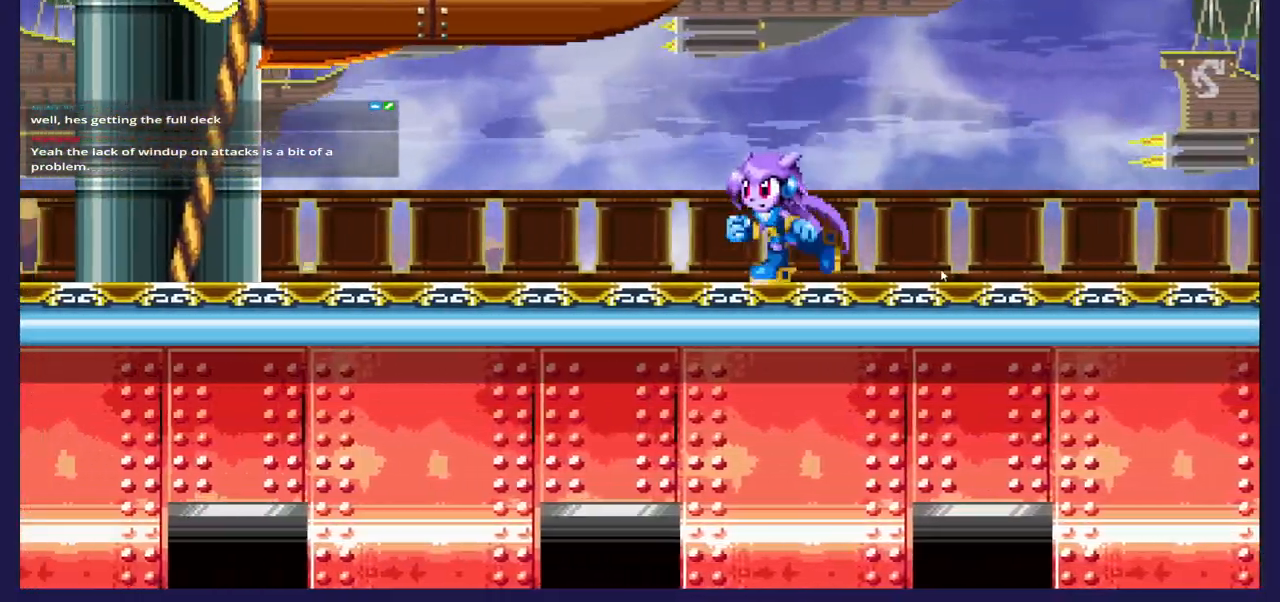
{"buttons": ["DPAD_LEFT"], "left_stick": "center", "right_stick": "center", "events": []}
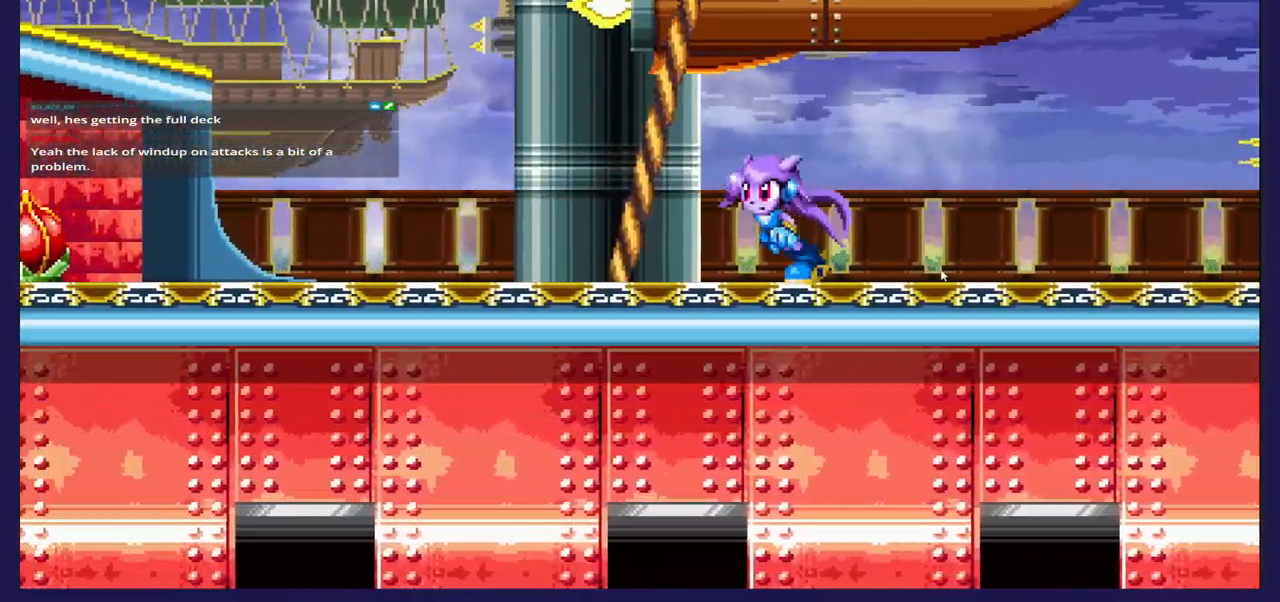
{"buttons": ["DPAD_LEFT"], "left_stick": "center", "right_stick": "center", "events": []}
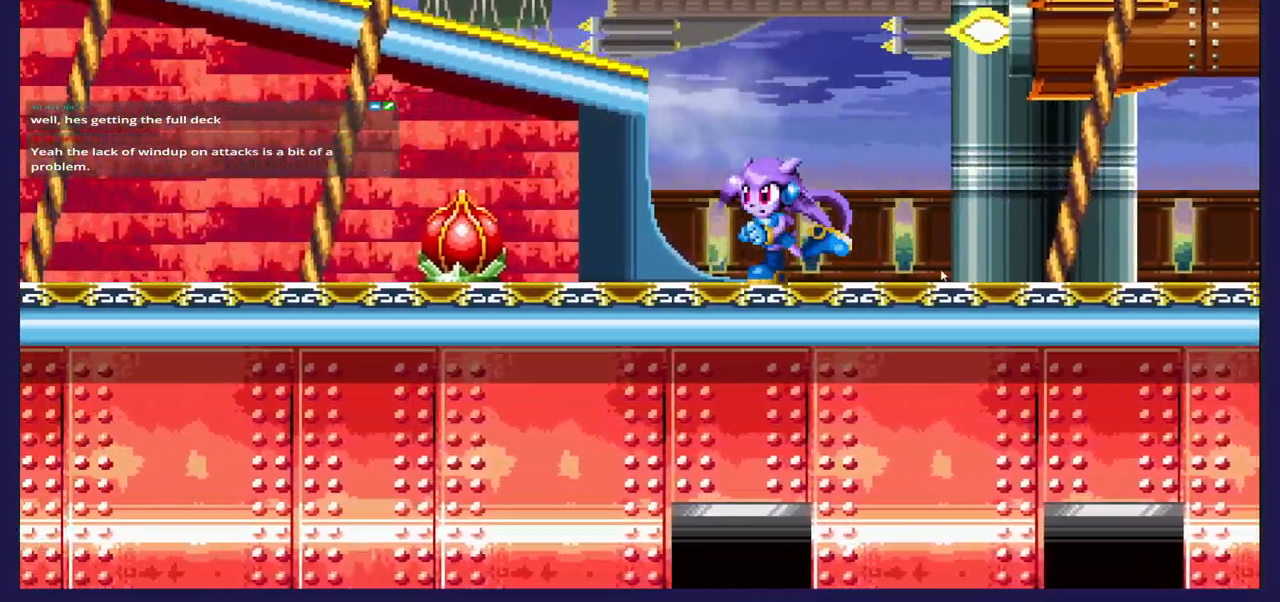
{"buttons": ["DPAD_LEFT"], "left_stick": "center", "right_stick": "center", "events": [[83, "DPAD_LEFT", "up"], [167, "X", "down"], [267, "X", "up"], [467, "DPAD_LEFT", "down"]]}
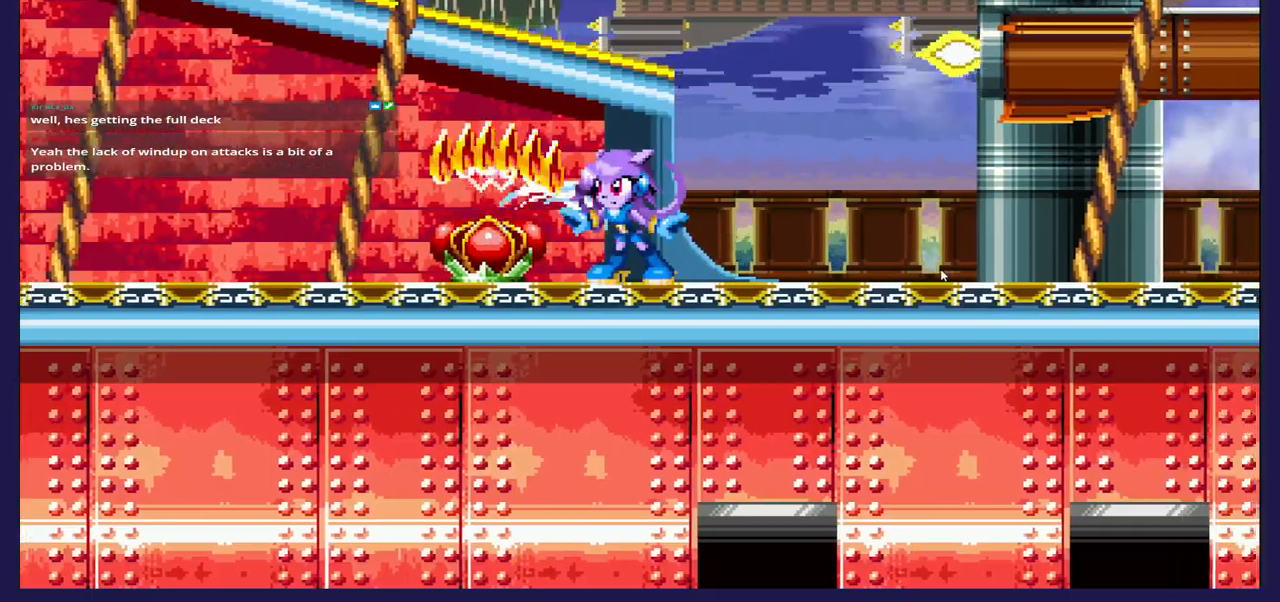
{"buttons": ["DPAD_LEFT"], "left_stick": "center", "right_stick": "center", "events": [[133, "DPAD_LEFT", "up"], [450, "DPAD_LEFT", "down"]]}
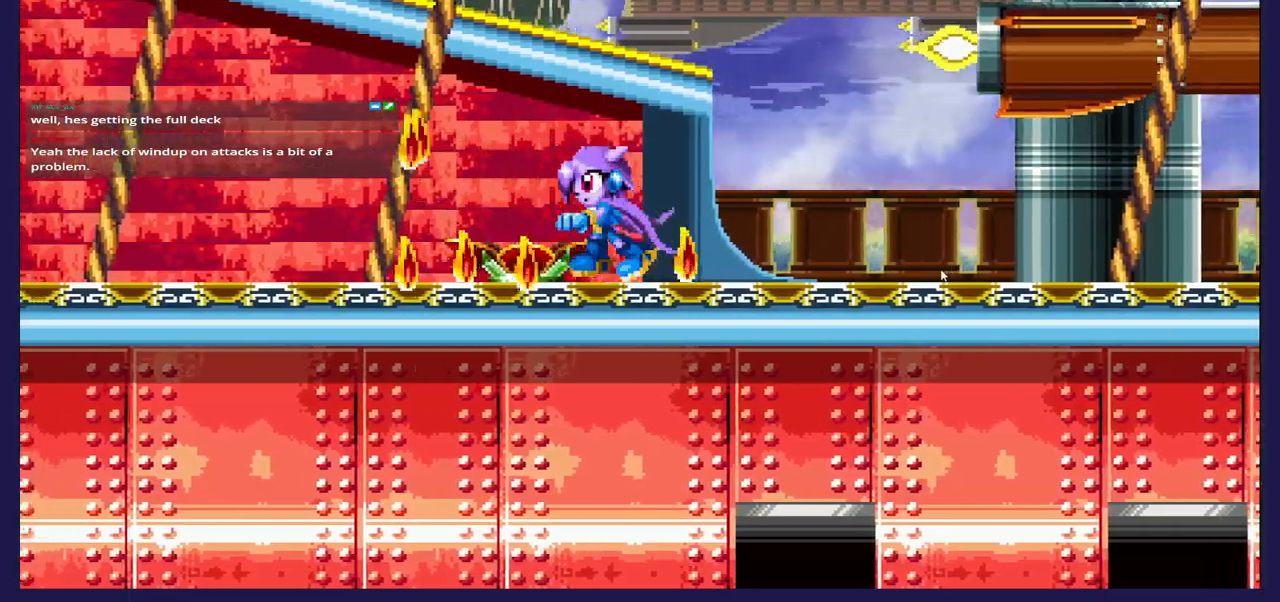
{"buttons": ["DPAD_RIGHT"], "left_stick": "center", "right_stick": "center", "events": [[300, "DPAD_LEFT", "up"], [317, "DPAD_RIGHT", "down"]]}
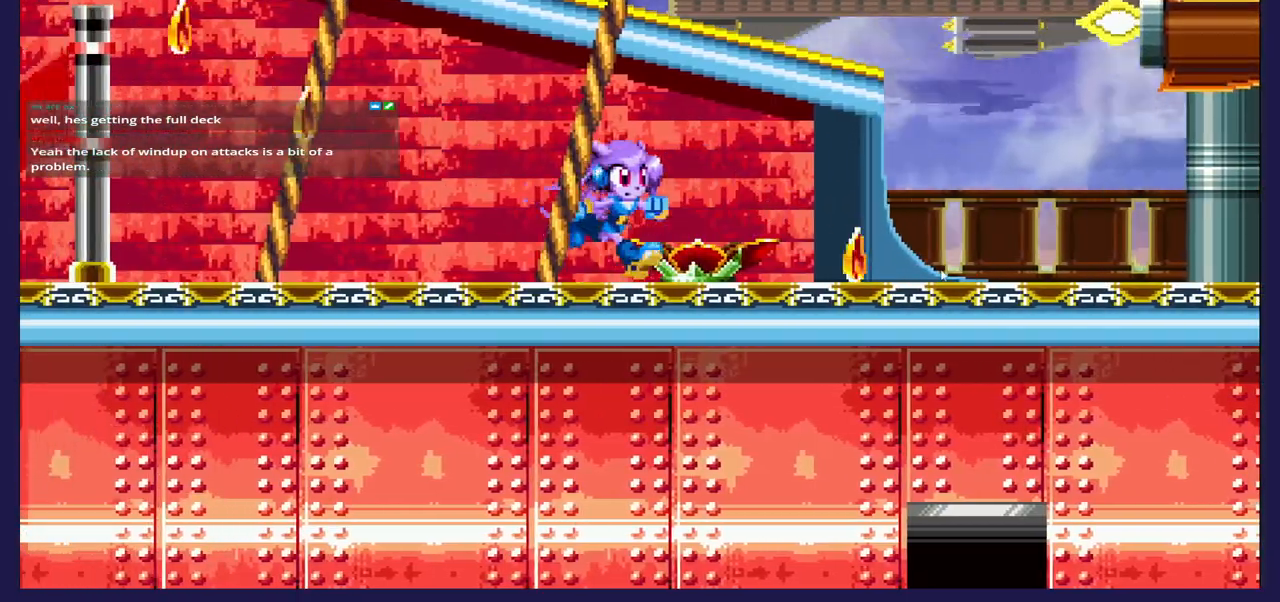
{"buttons": ["DPAD_LEFT"], "left_stick": "center", "right_stick": "center", "events": [[350, "DPAD_RIGHT", "up"], [400, "DPAD_LEFT", "down"]]}
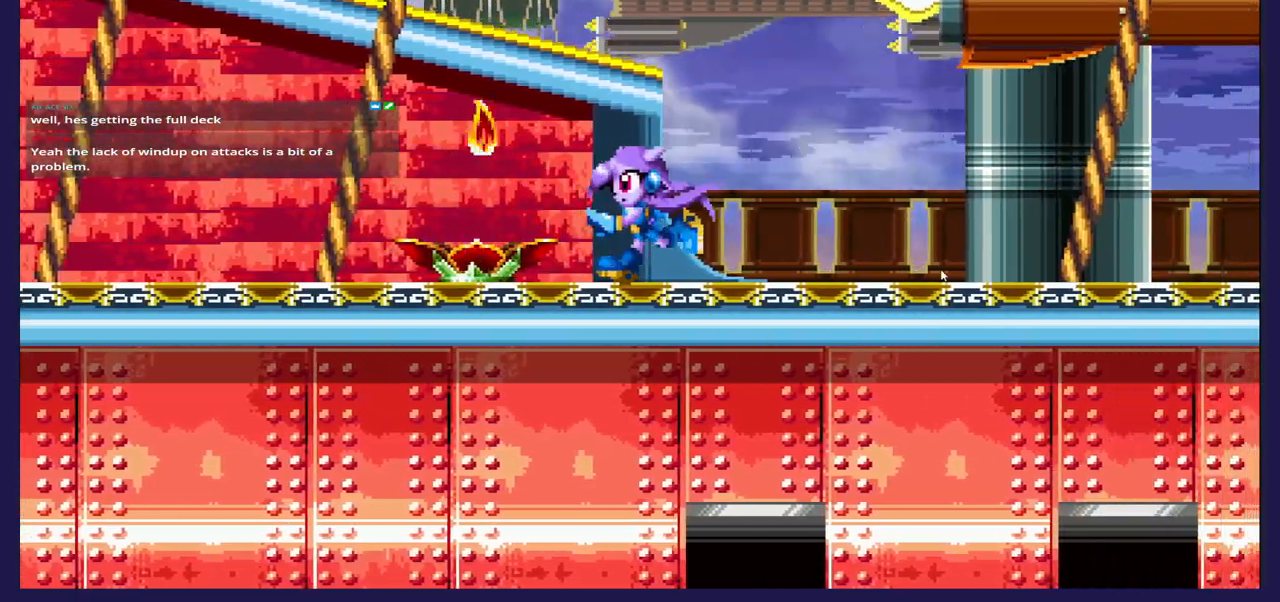
{"buttons": ["DPAD_LEFT"], "left_stick": "center", "right_stick": "center", "events": []}
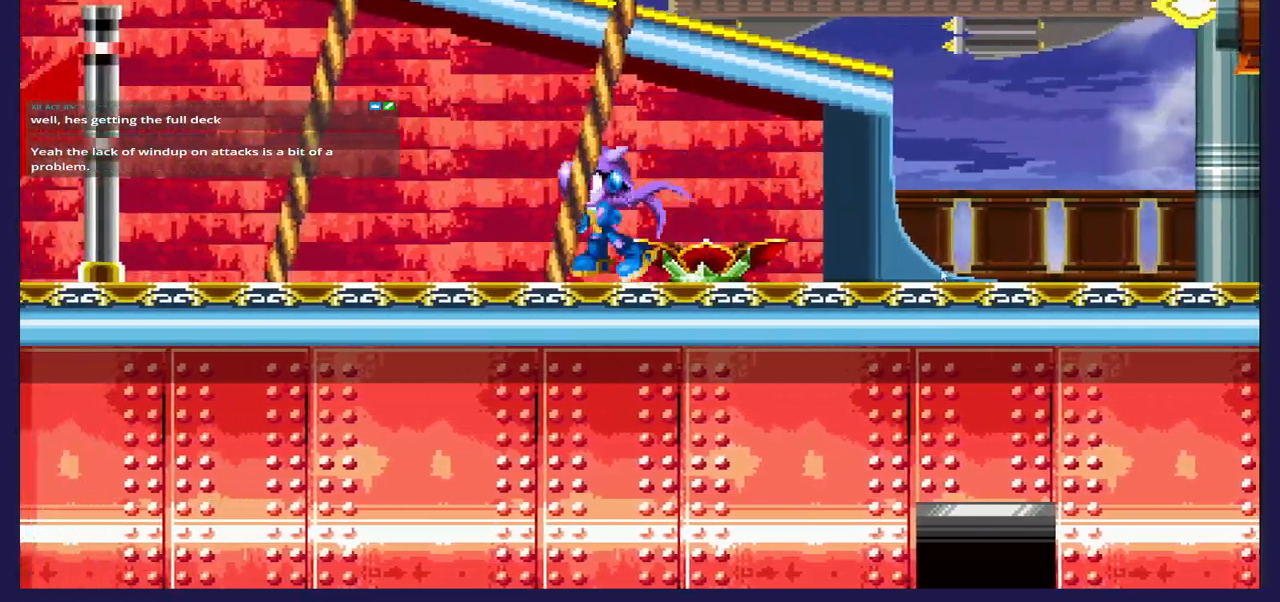
{"buttons": [], "left_stick": "center", "right_stick": "center", "events": [[433, "DPAD_LEFT", "up"]]}
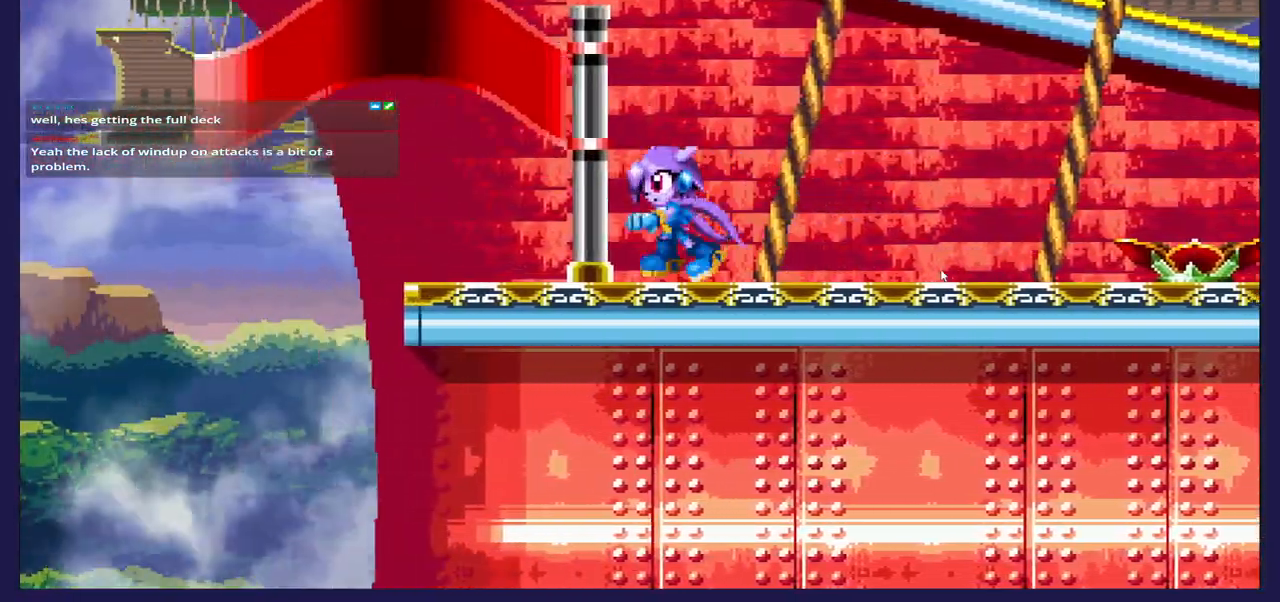
{"buttons": ["DPAD_RIGHT"], "left_stick": "center", "right_stick": "center", "events": [[67, "DPAD_RIGHT", "down"]]}
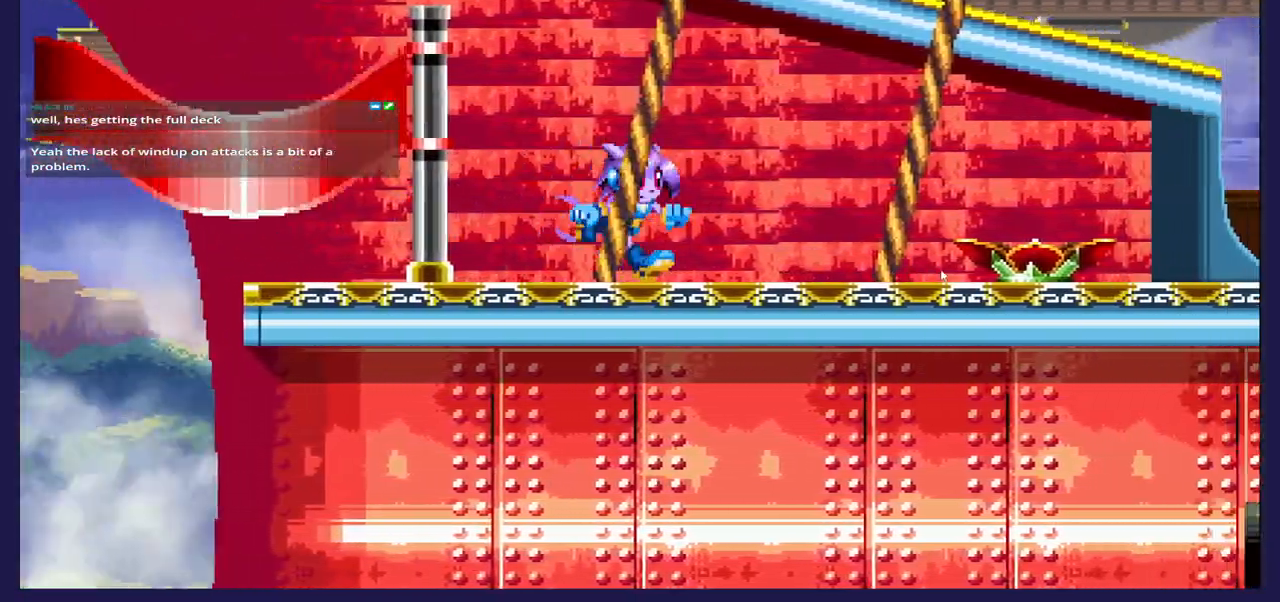
{"buttons": ["A", "DPAD_LEFT"], "left_stick": "center", "right_stick": "center", "events": [[100, "A", "down"], [417, "DPAD_RIGHT", "up"], [483, "DPAD_LEFT", "down"]]}
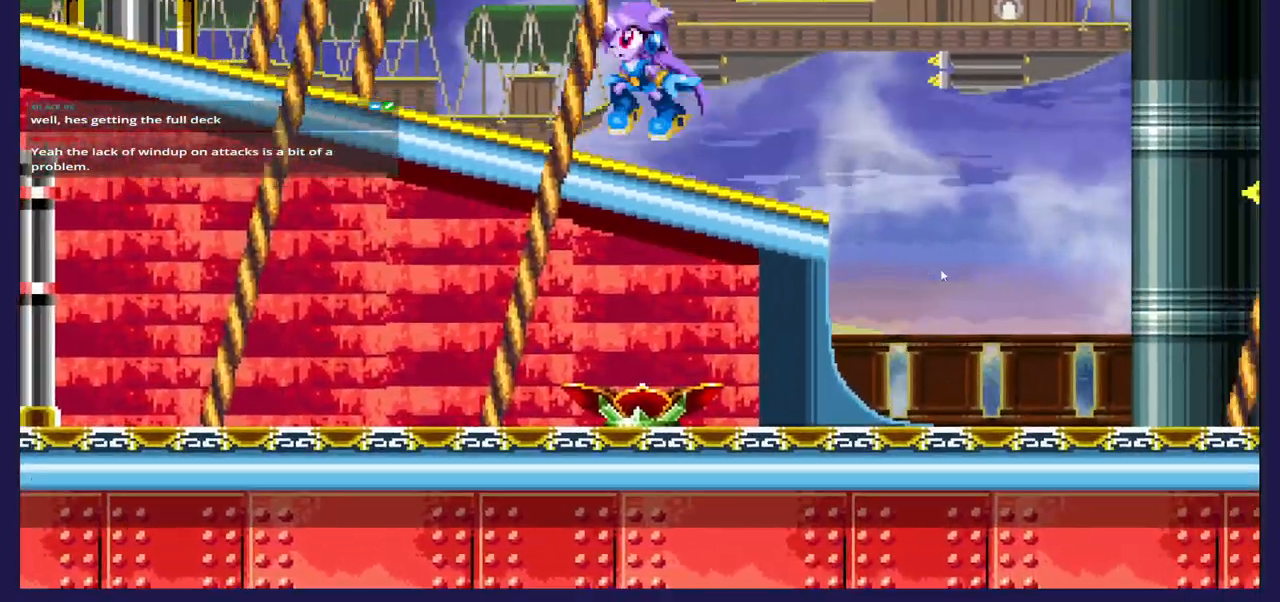
{"buttons": ["DPAD_LEFT"], "left_stick": "center", "right_stick": "center", "events": [[117, "A", "up"]]}
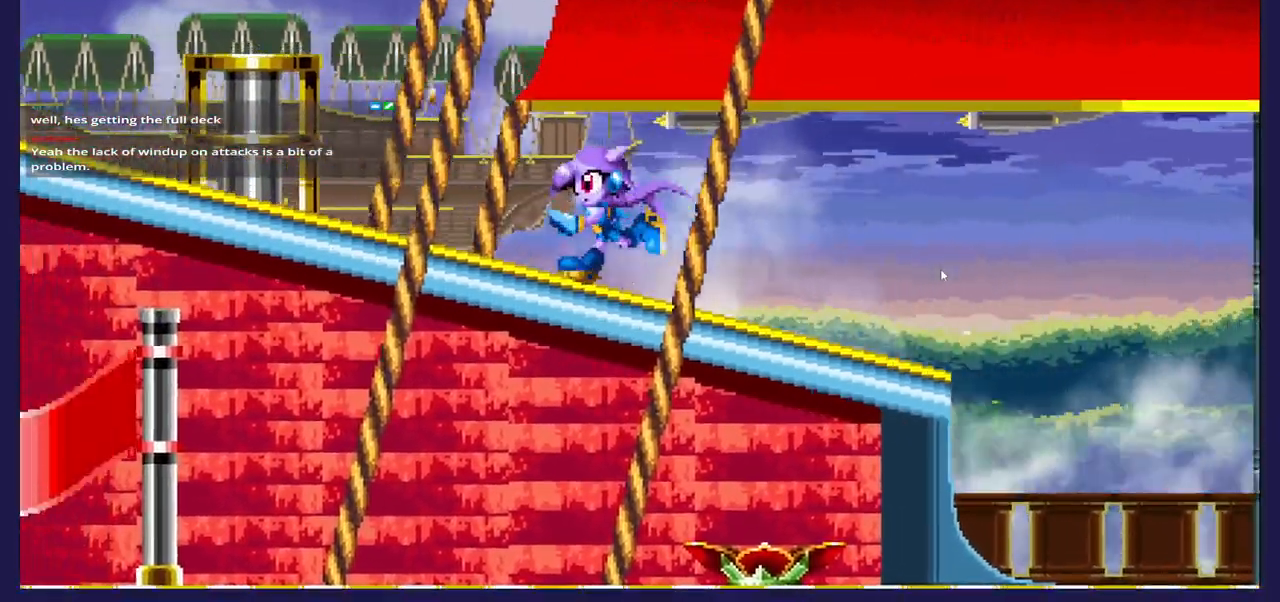
{"buttons": ["DPAD_LEFT"], "left_stick": "center", "right_stick": "center", "events": []}
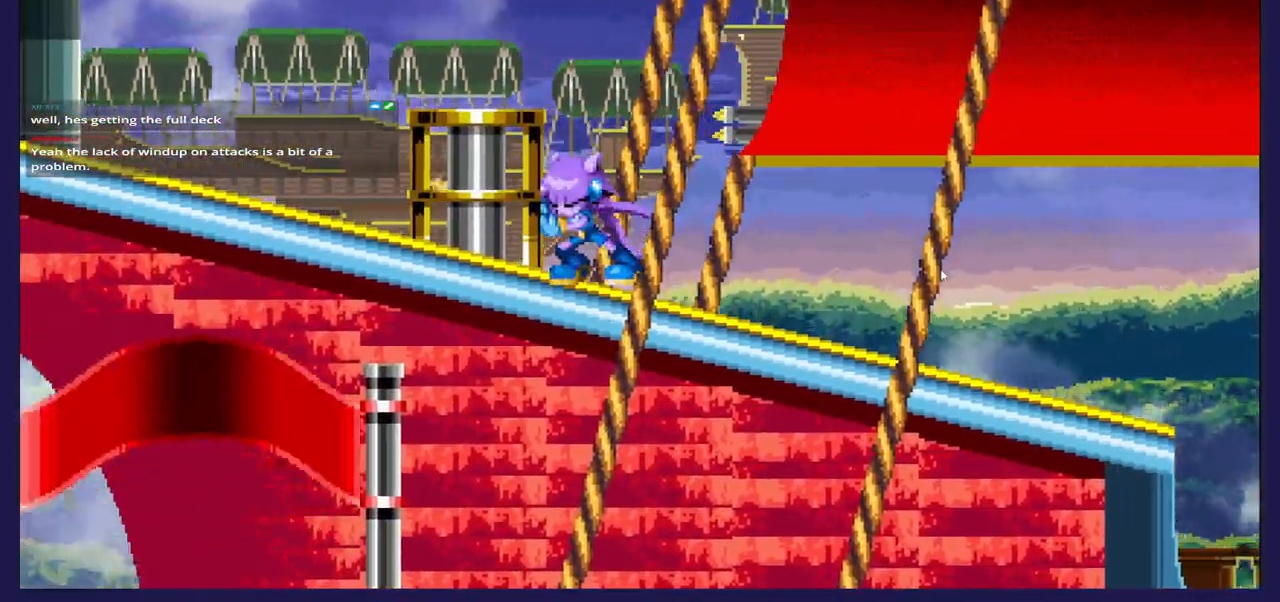
{"buttons": ["A", "DPAD_LEFT"], "left_stick": "center", "right_stick": "center", "events": [[50, "DPAD_LEFT", "up"], [333, "A", "down"], [500, "DPAD_LEFT", "down"]]}
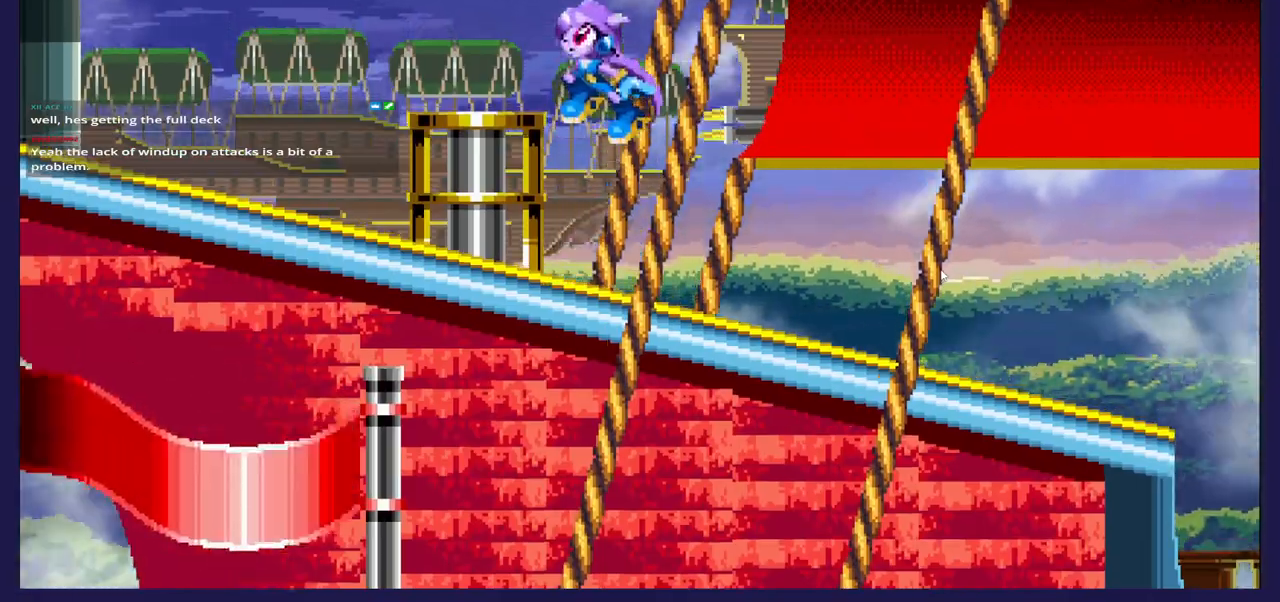
{"buttons": [], "left_stick": "center", "right_stick": "center", "events": [[33, "A", "up"], [183, "DPAD_LEFT", "up"], [317, "DPAD_RIGHT", "down"], [417, "DPAD_RIGHT", "up"]]}